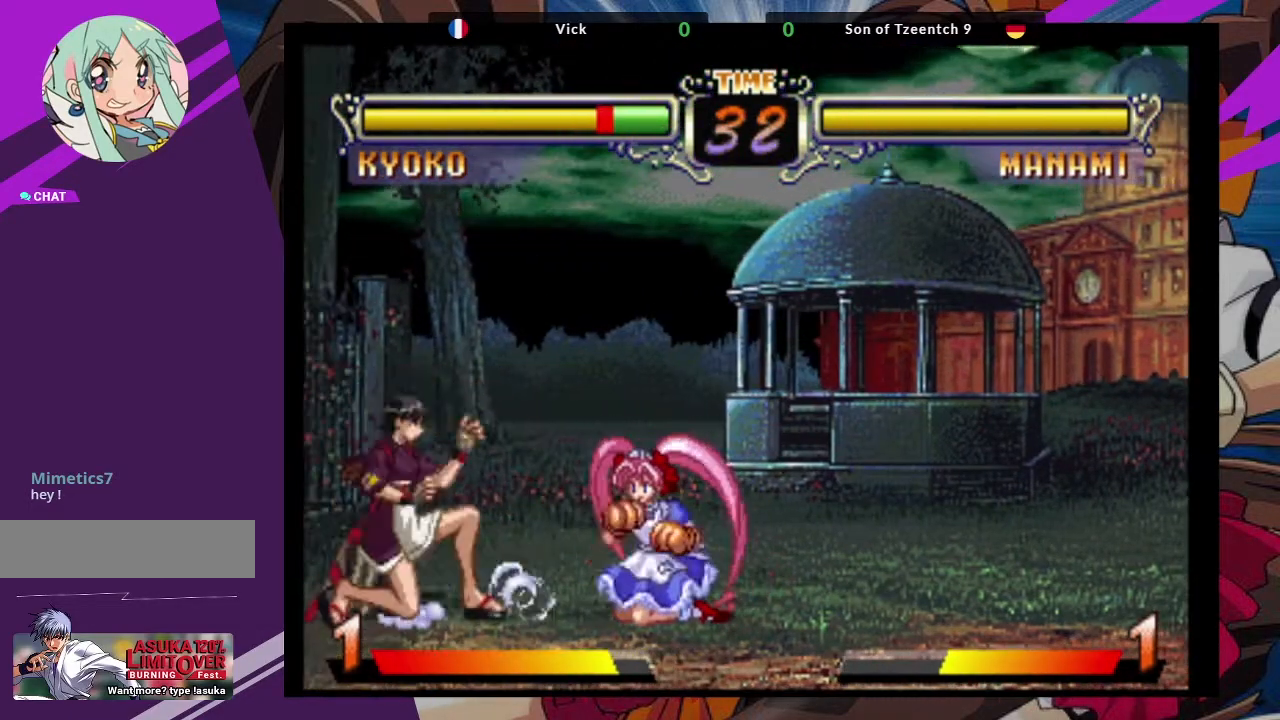
Gameplay with a controller (arcade stick); each line is a JSON object with the inputs held at the frame after it (dt_ms = milliseconds from this image to that frame). "events" lists button and stick changes between this image and that frame as [ms after this image, input, new state], when the widget could be followed in between. Not read: L3 R3.
{"dt_ms": 500, "buttons": [], "left_stick": "down-left", "events": []}
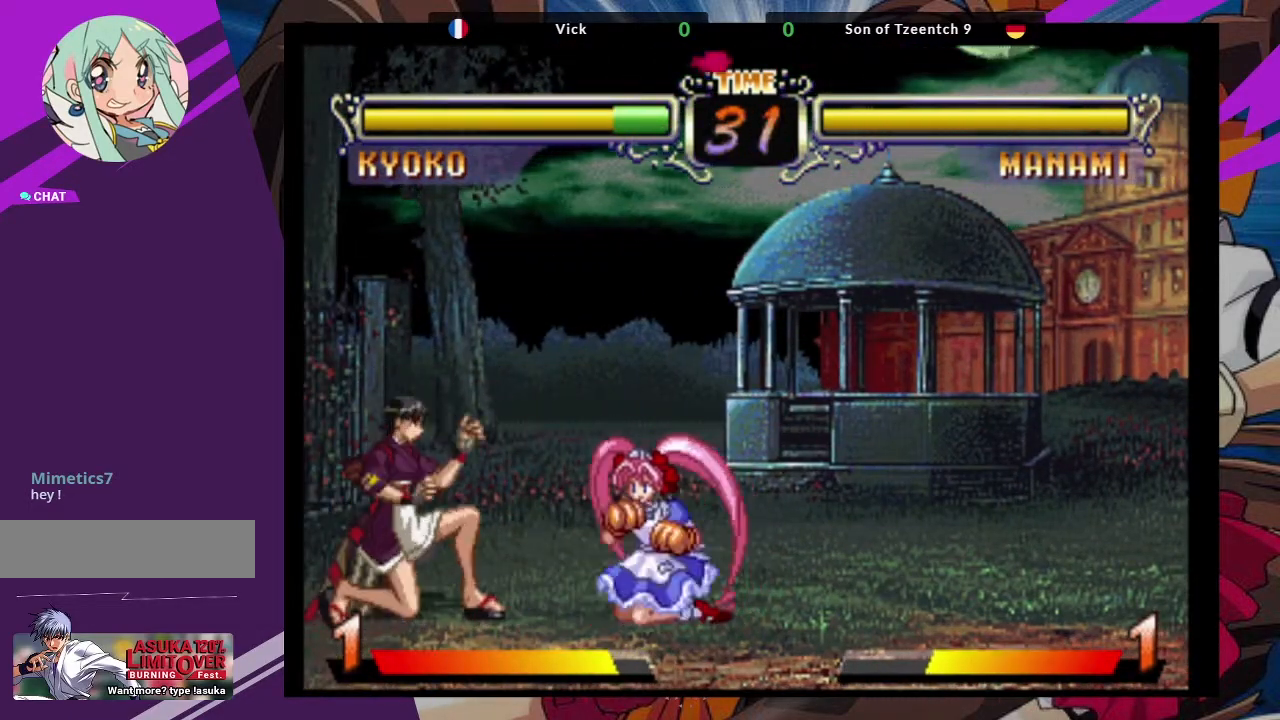
{"dt_ms": 500, "buttons": [], "left_stick": "center", "events": [[83, "left_stick", "right"], [167, "left_stick", "down"], [300, "left_stick", "right"], [317, "CROSS", "down"], [350, "CROSS", "up"], [400, "left_stick", "center"]]}
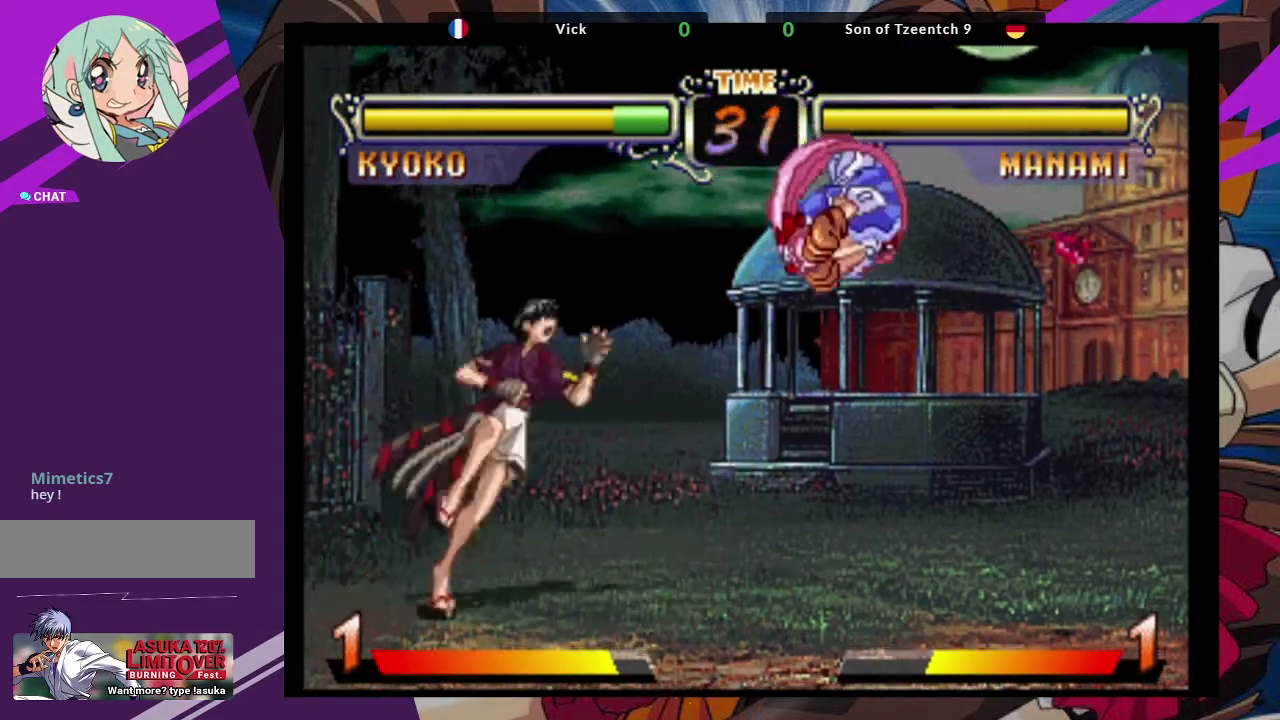
{"dt_ms": 500, "buttons": [], "left_stick": "left", "events": [[350, "left_stick", "left"]]}
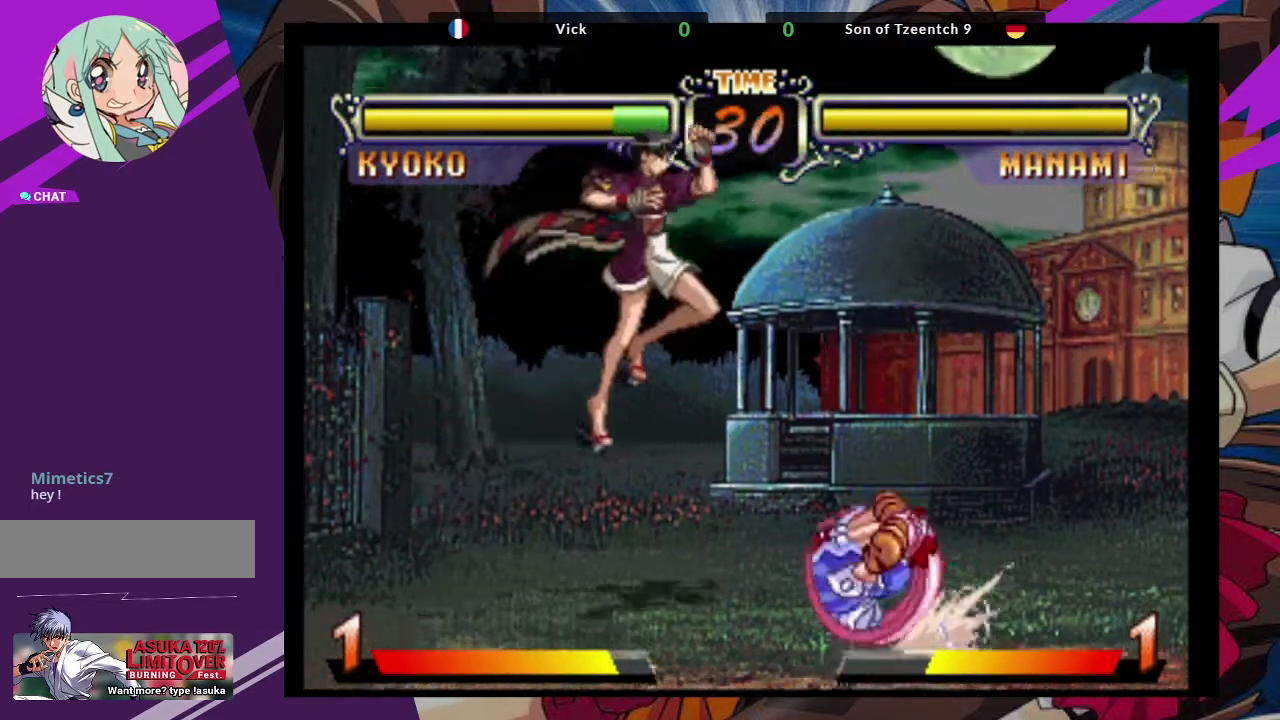
{"dt_ms": 500, "buttons": ["TRIANGLE"], "left_stick": "left", "events": [[267, "TRIANGLE", "down"], [367, "TRIANGLE", "up"], [433, "TRIANGLE", "down"]]}
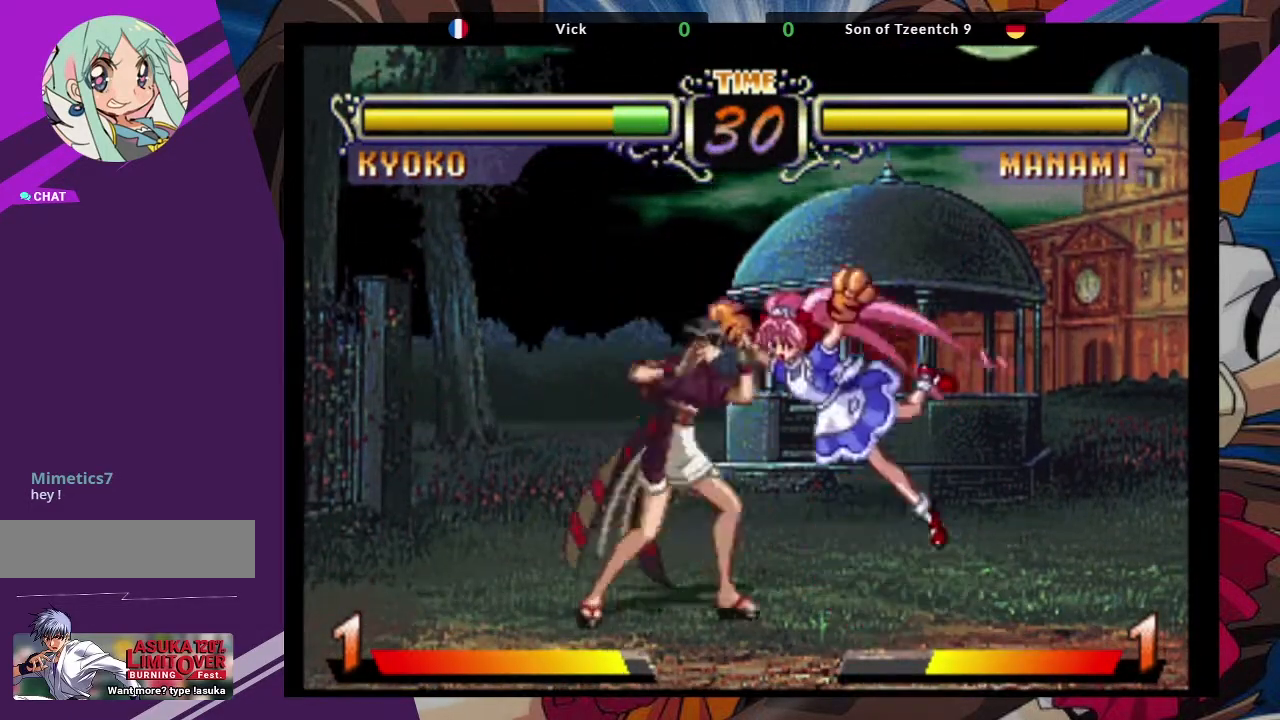
{"dt_ms": 500, "buttons": [], "left_stick": "left", "events": [[17, "TRIANGLE", "up"], [67, "TRIANGLE", "down"], [183, "TRIANGLE", "up"]]}
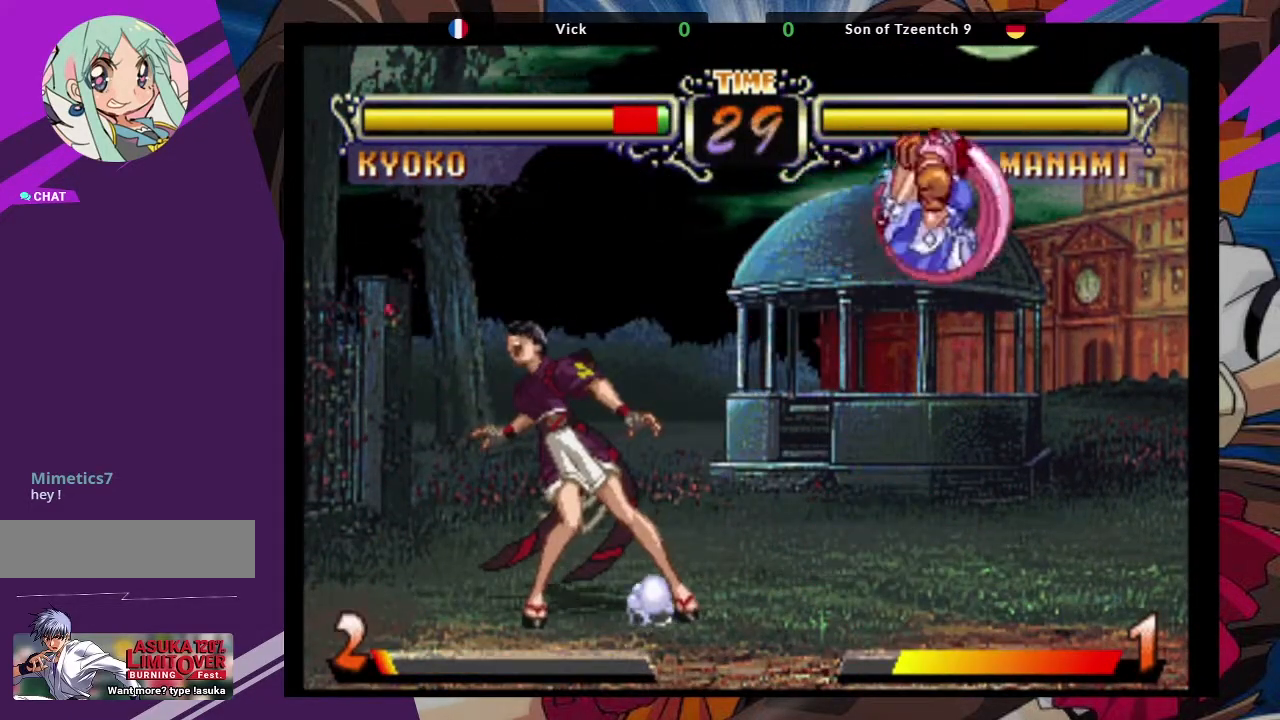
{"dt_ms": 500, "buttons": [], "left_stick": "center", "events": [[117, "left_stick", "center"], [183, "left_stick", "up-right"], [317, "CROSS", "down"], [417, "left_stick", "center"], [433, "CROSS", "up"]]}
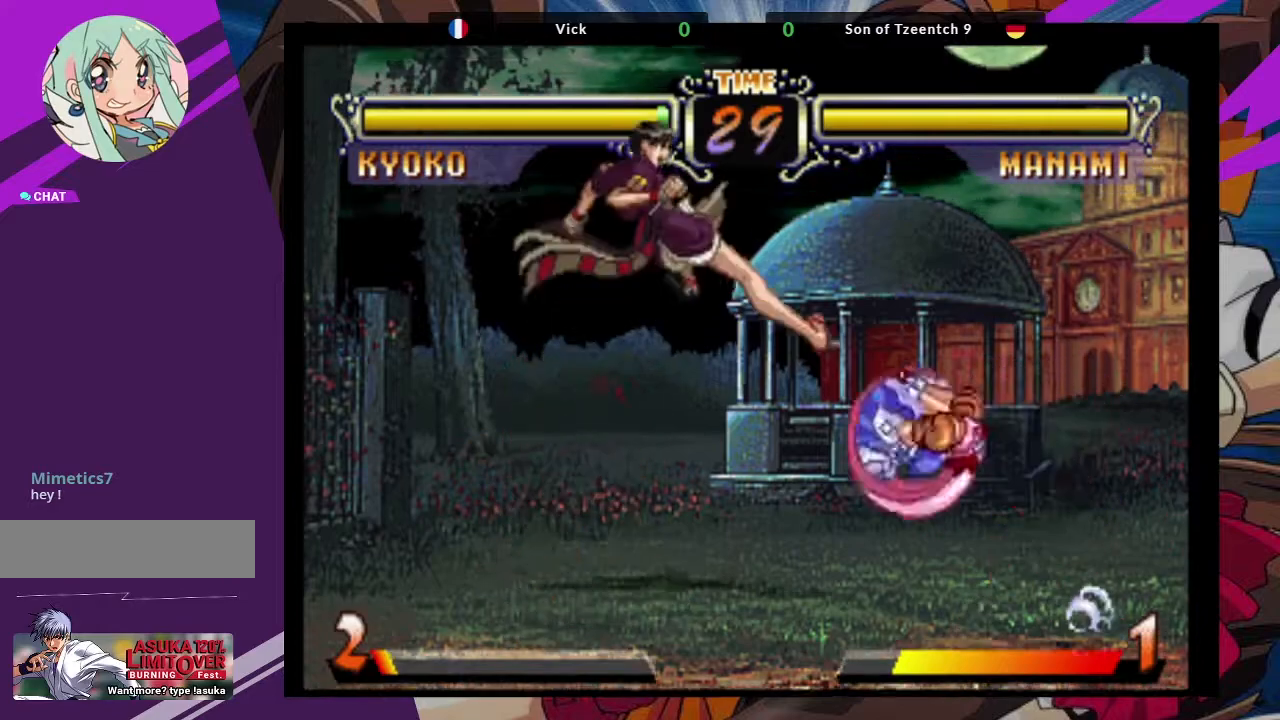
{"dt_ms": 500, "buttons": [], "left_stick": "center", "events": [[67, "CIRCLE", "down"], [167, "CIRCLE", "up"]]}
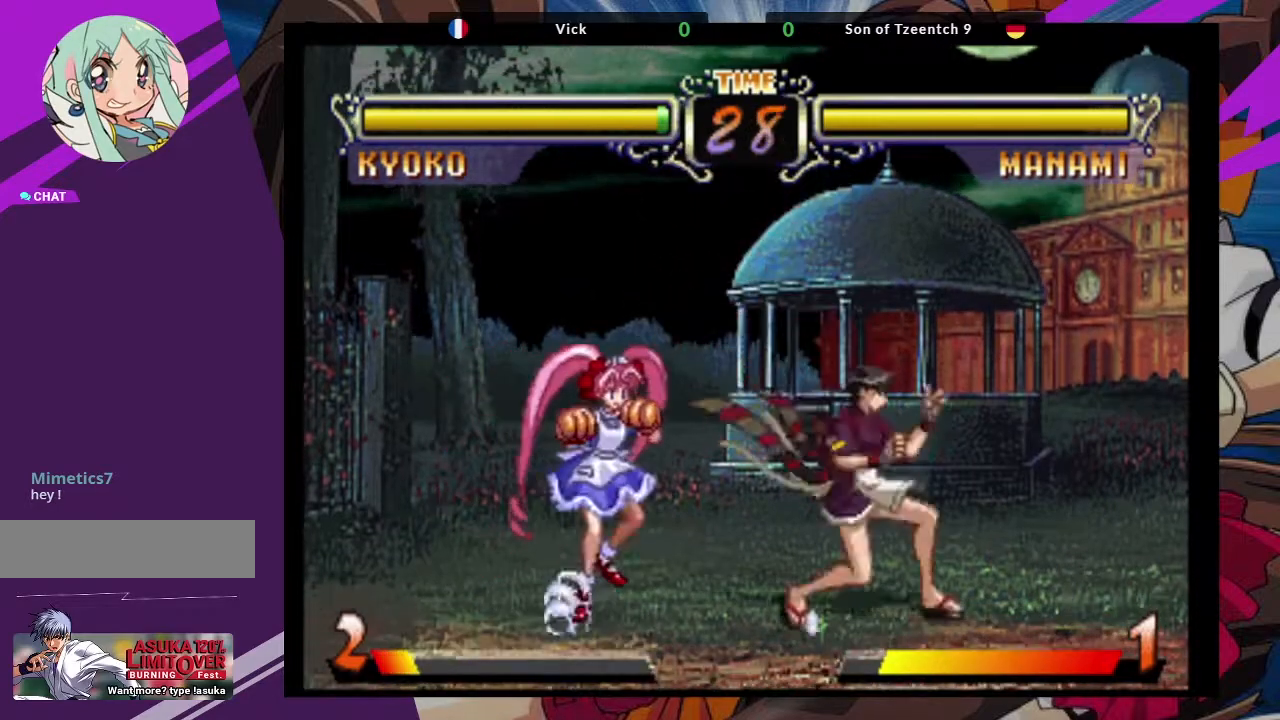
{"dt_ms": 500, "buttons": [], "left_stick": "right", "events": [[33, "left_stick", "down-right"], [83, "CROSS", "down"], [233, "CROSS", "up"], [417, "left_stick", "right"]]}
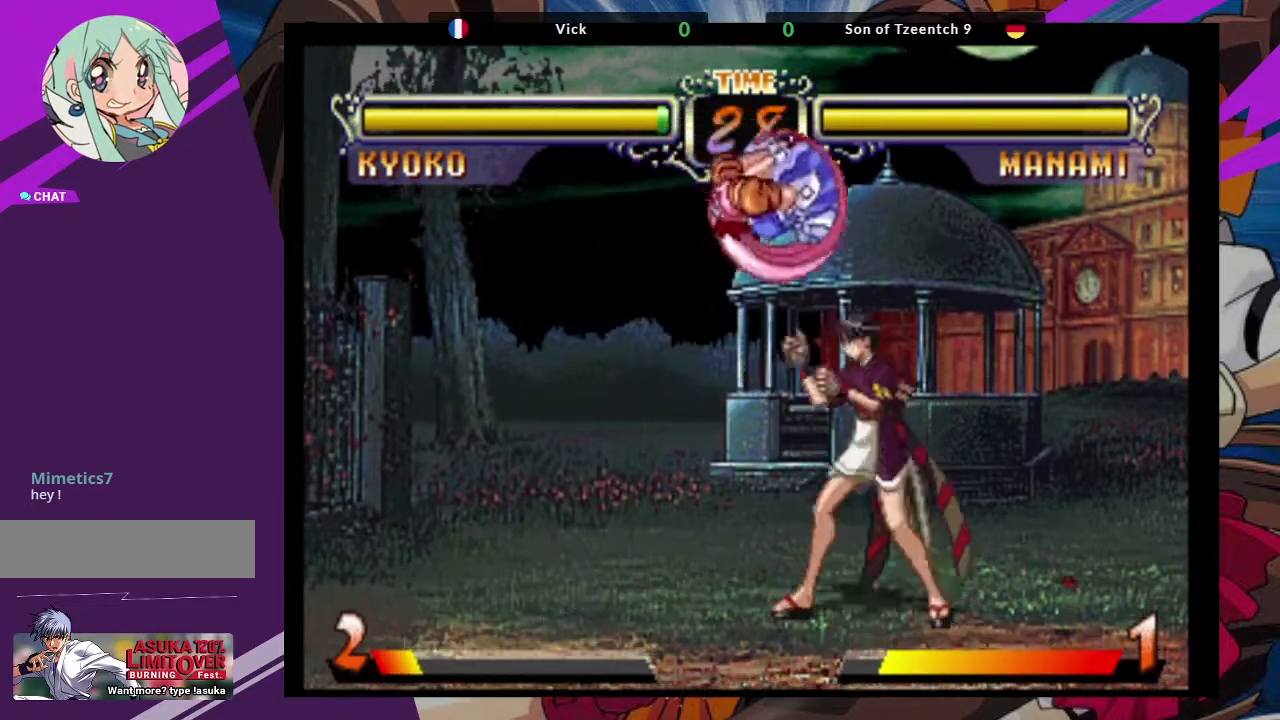
{"dt_ms": 500, "buttons": ["TRIANGLE"], "left_stick": "down-right", "events": [[100, "TRIANGLE", "down"], [217, "TRIANGLE", "up"], [300, "TRIANGLE", "down"], [383, "TRIANGLE", "up"], [467, "left_stick", "down-right"], [483, "TRIANGLE", "down"]]}
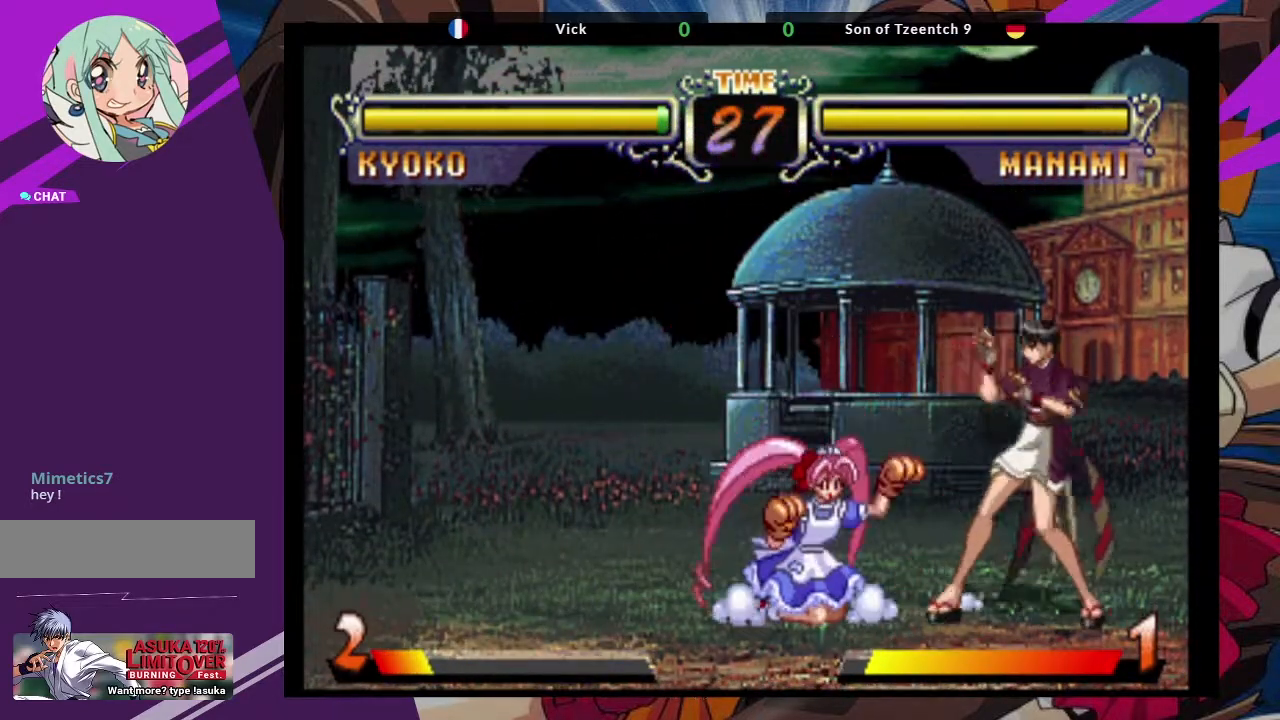
{"dt_ms": 500, "buttons": [], "left_stick": "down-right", "events": [[33, "TRIANGLE", "up"], [350, "CROSS", "down"], [500, "CROSS", "up"]]}
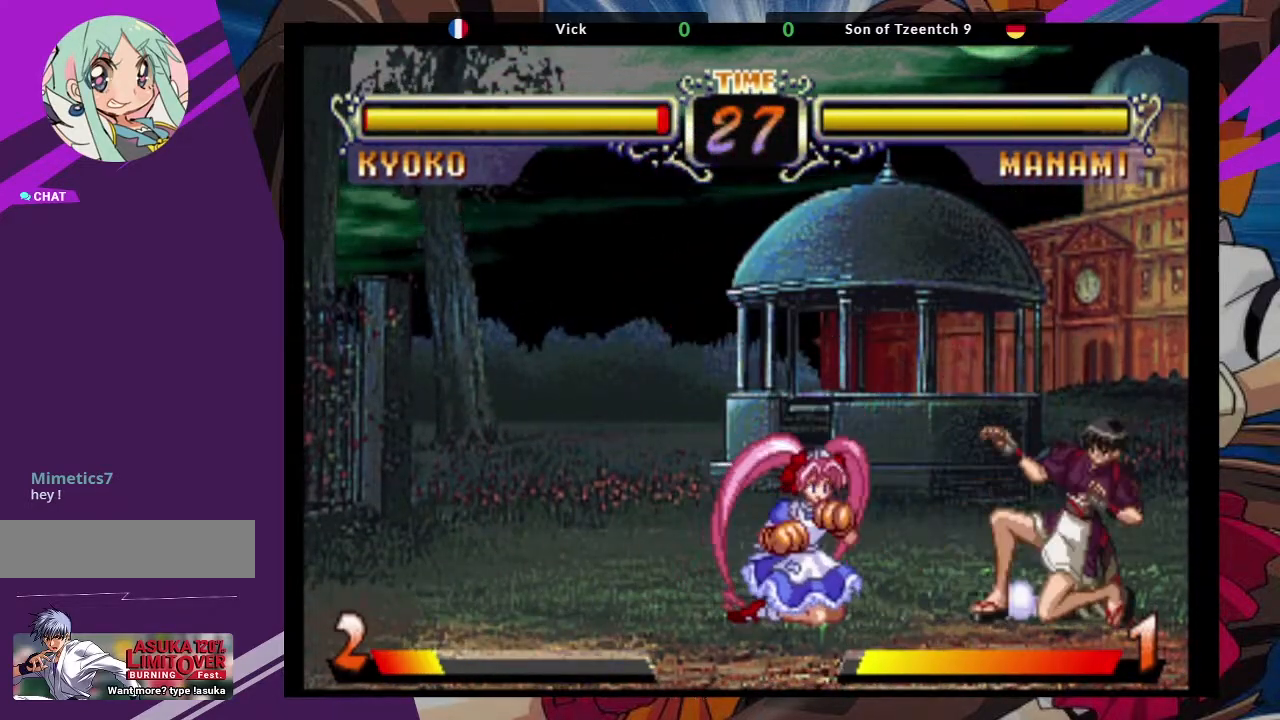
{"dt_ms": 1000, "buttons": [], "left_stick": "left"}
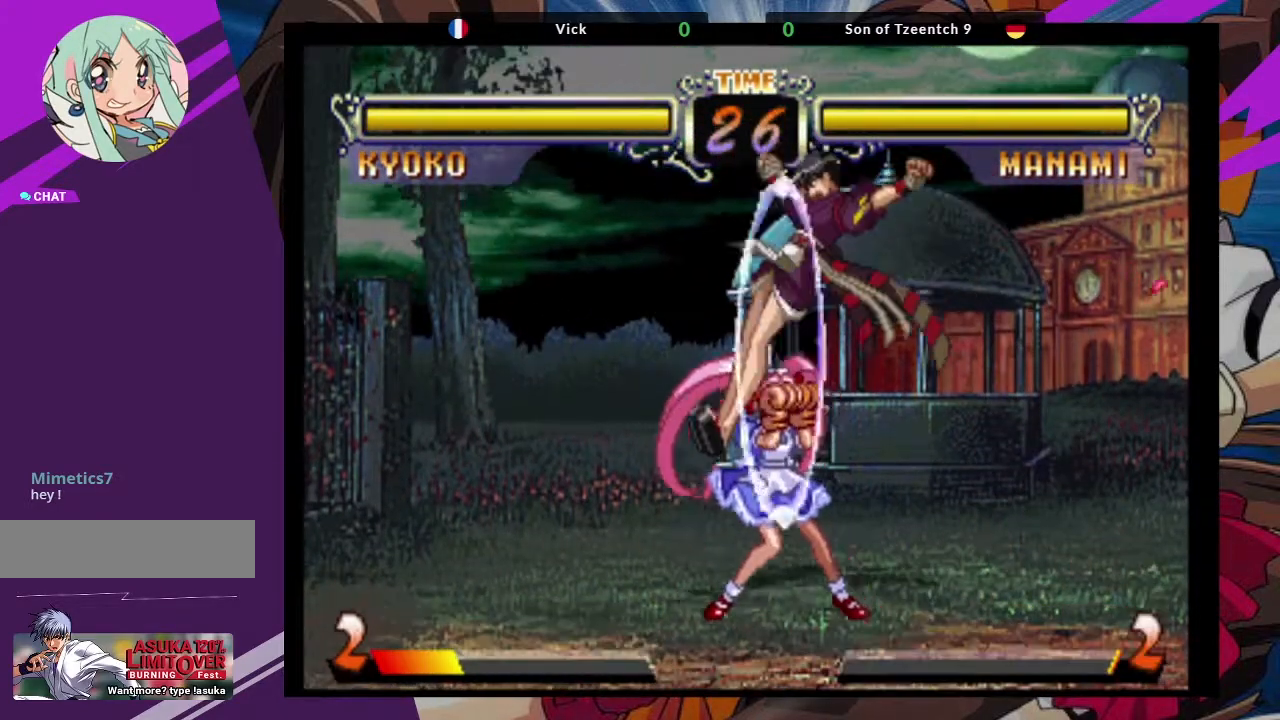
{"dt_ms": 500, "buttons": [], "left_stick": "left", "events": [[250, "TRIANGLE", "down"], [383, "TRIANGLE", "up"]]}
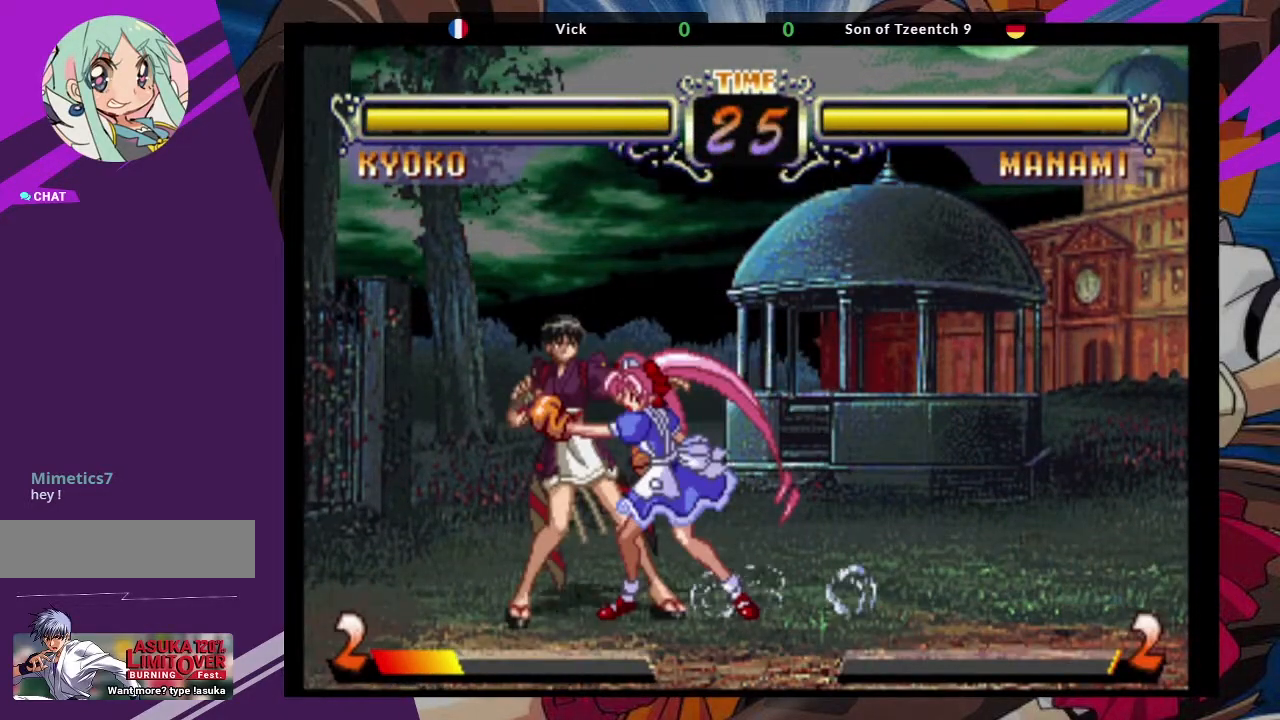
{"dt_ms": 500, "buttons": [], "left_stick": "center", "events": [[83, "left_stick", "center"]]}
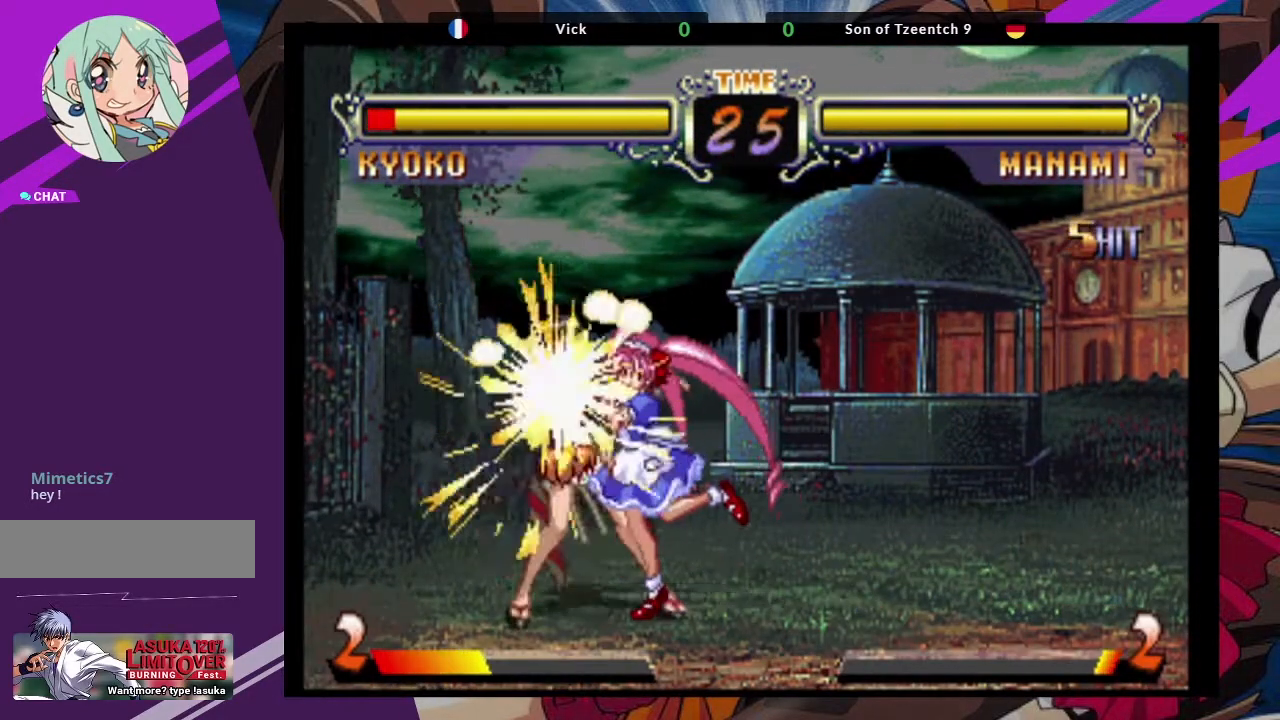
{"dt_ms": 500, "buttons": [], "left_stick": "center", "events": []}
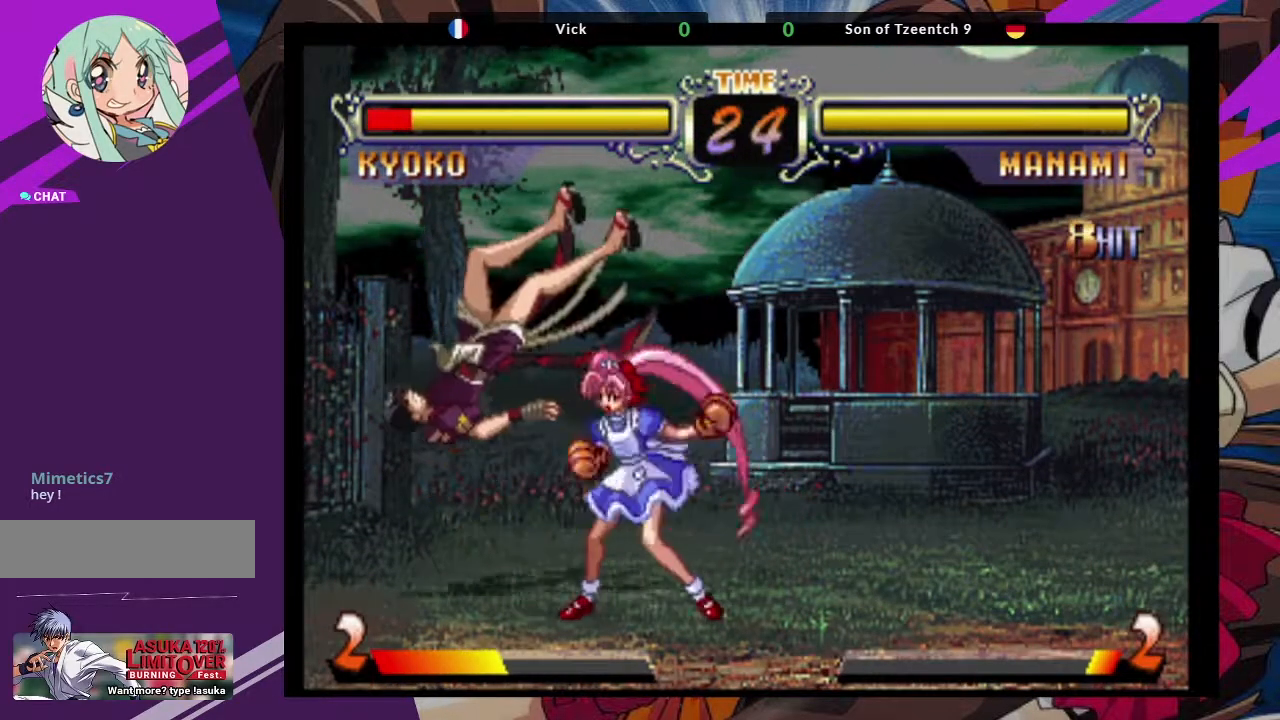
{"dt_ms": 500, "buttons": ["SQUARE"], "left_stick": "right", "events": [[300, "SQUARE", "down"], [433, "left_stick", "right"]]}
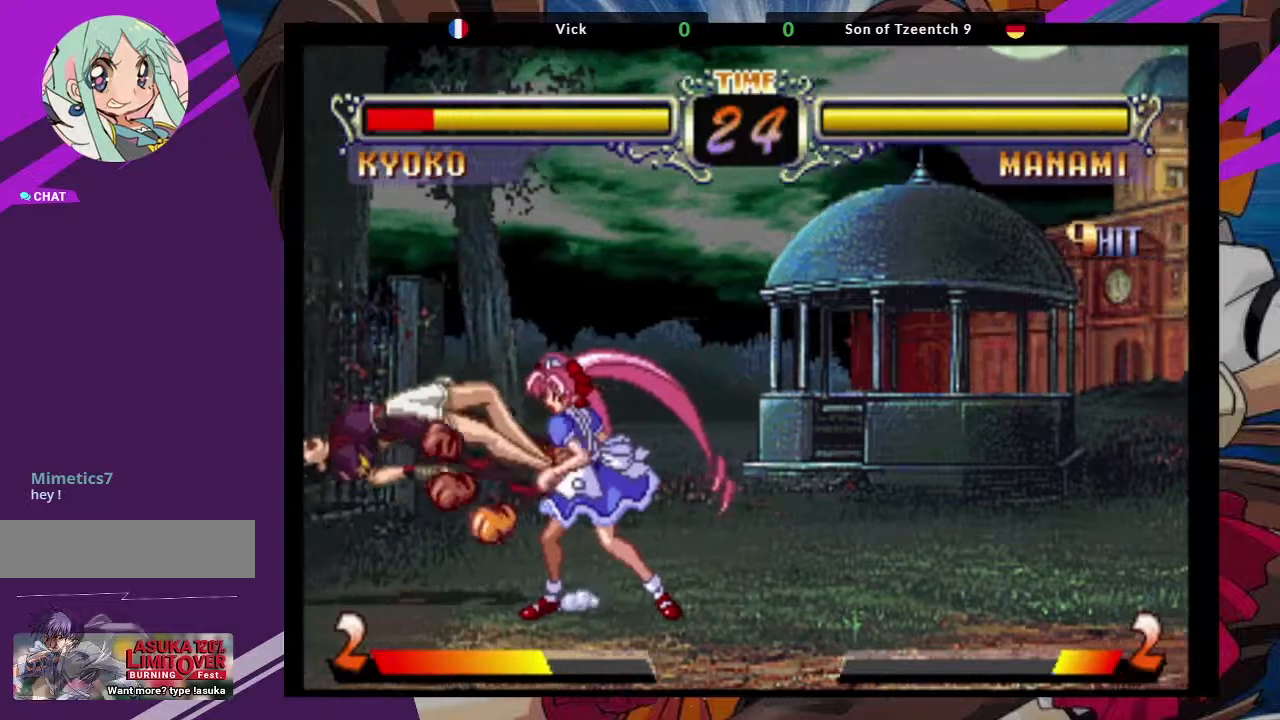
{"dt_ms": 500, "buttons": [], "left_stick": "center", "events": [[17, "SQUARE", "up"], [150, "SQUARE", "down"], [333, "SQUARE", "up"], [367, "left_stick", "center"]]}
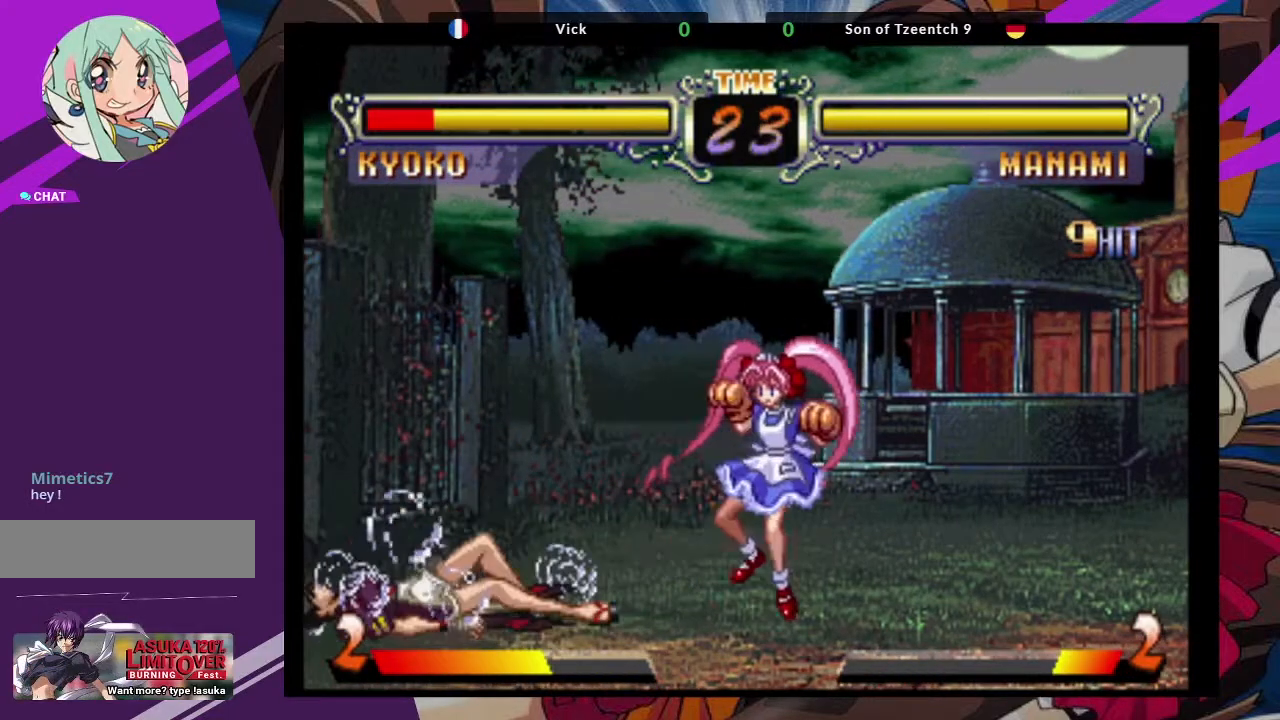
{"dt_ms": 500, "buttons": [], "left_stick": "up-right", "events": [[33, "left_stick", "left"], [233, "left_stick", "center"], [317, "left_stick", "up-right"]]}
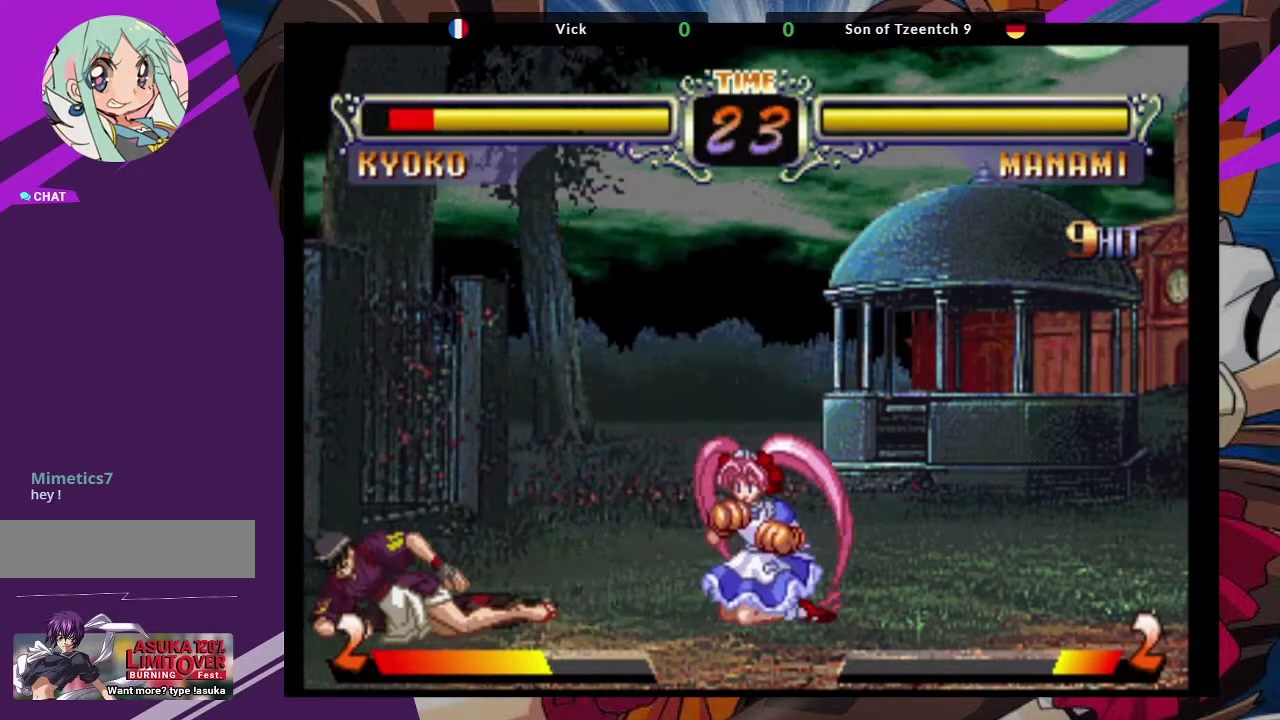
{"dt_ms": 500, "buttons": ["CROSS"], "left_stick": "up-right", "events": [[417, "CROSS", "down"]]}
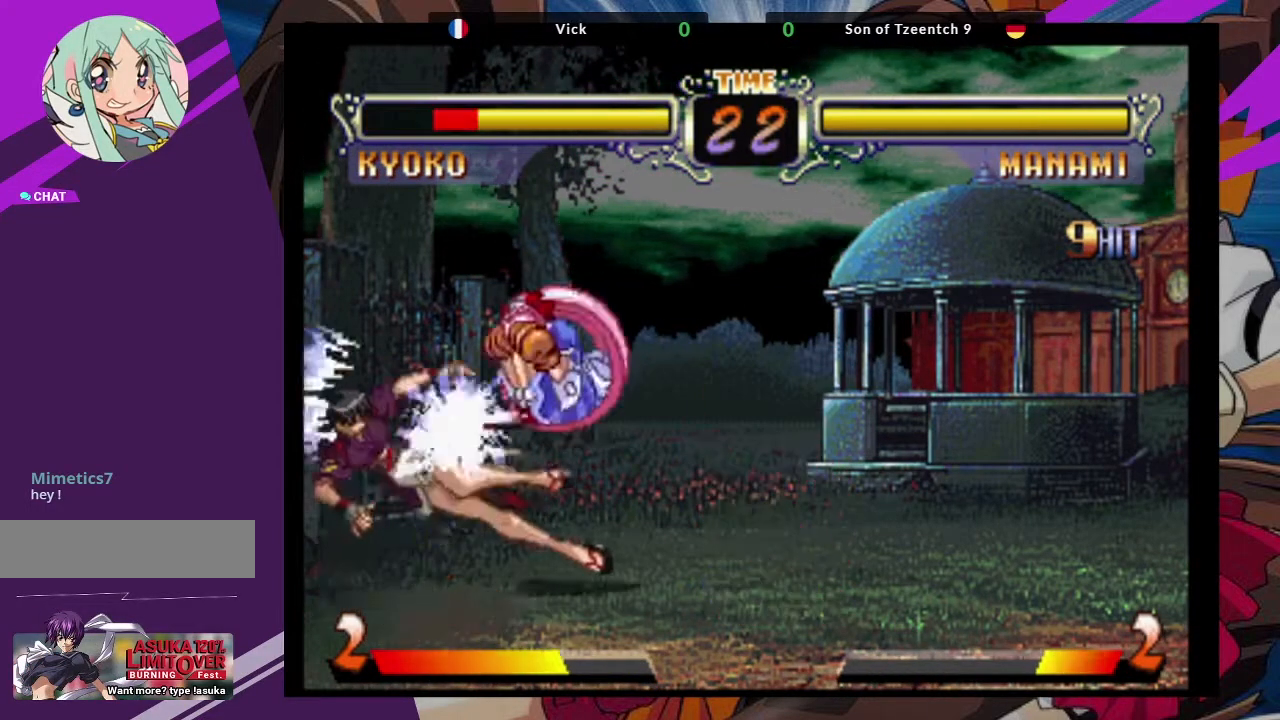
{"dt_ms": 500, "buttons": [], "left_stick": "center", "events": [[50, "CROSS", "up"], [83, "CIRCLE", "down"], [100, "left_stick", "center"], [167, "CIRCLE", "up"]]}
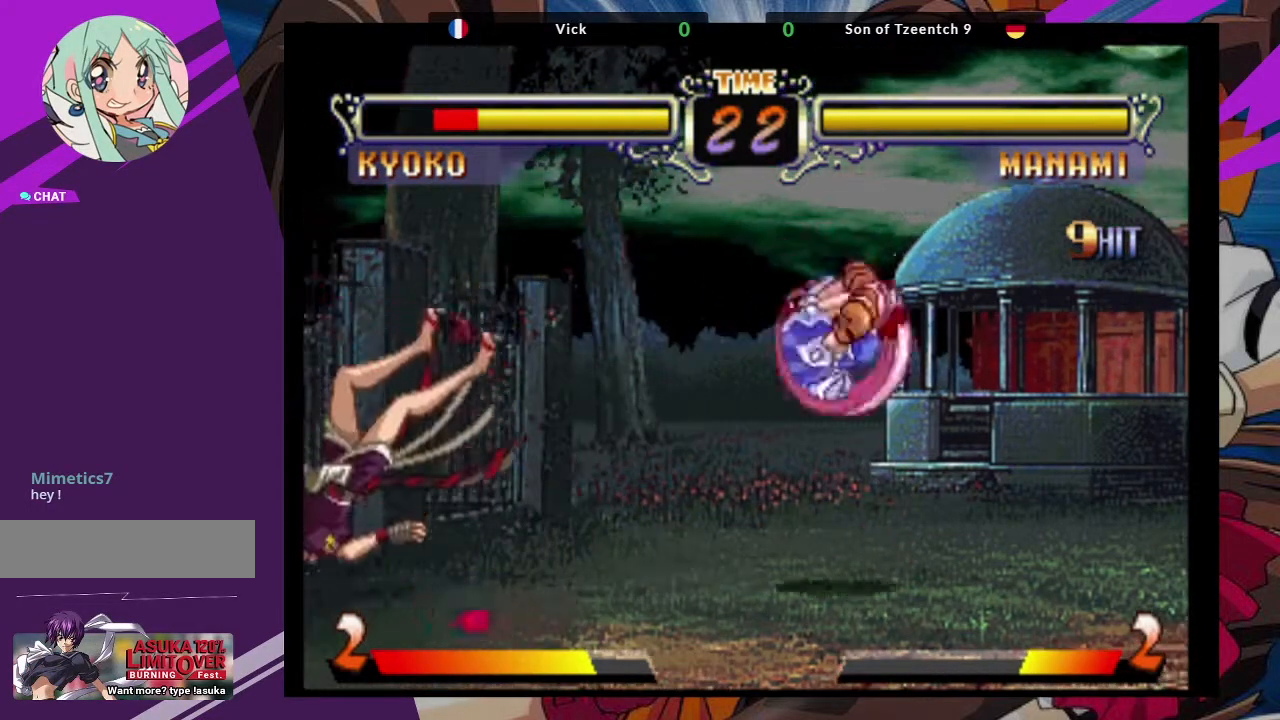
{"dt_ms": 500, "buttons": [], "left_stick": "center", "events": [[83, "SQUARE", "down"], [267, "SQUARE", "up"]]}
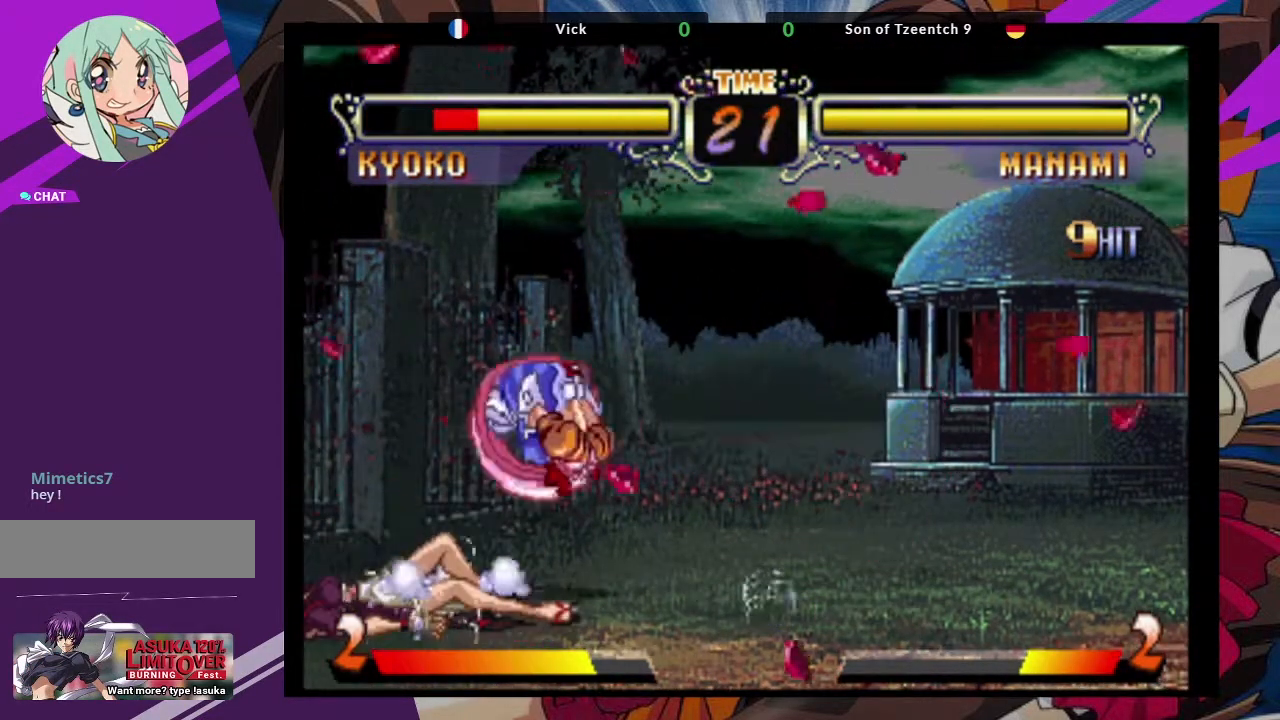
{"dt_ms": 500, "buttons": [], "left_stick": "left", "events": [[83, "left_stick", "left"]]}
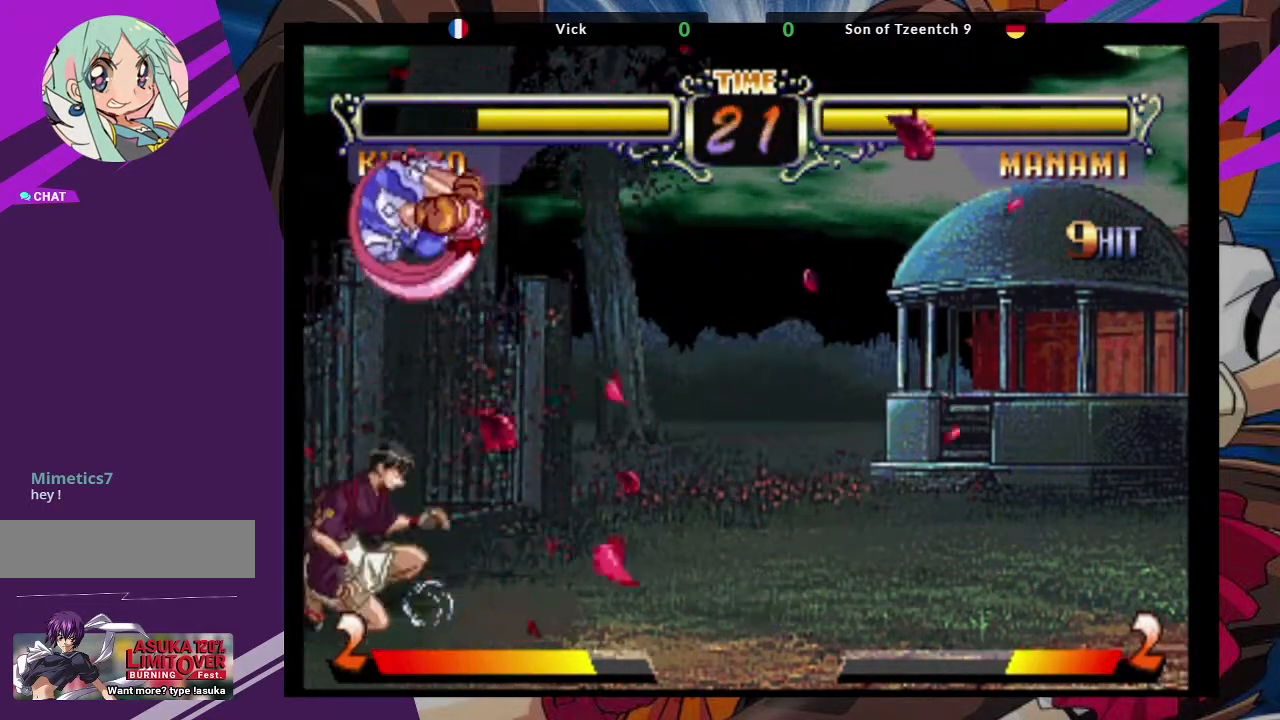
{"dt_ms": 500, "buttons": [], "left_stick": "left", "events": []}
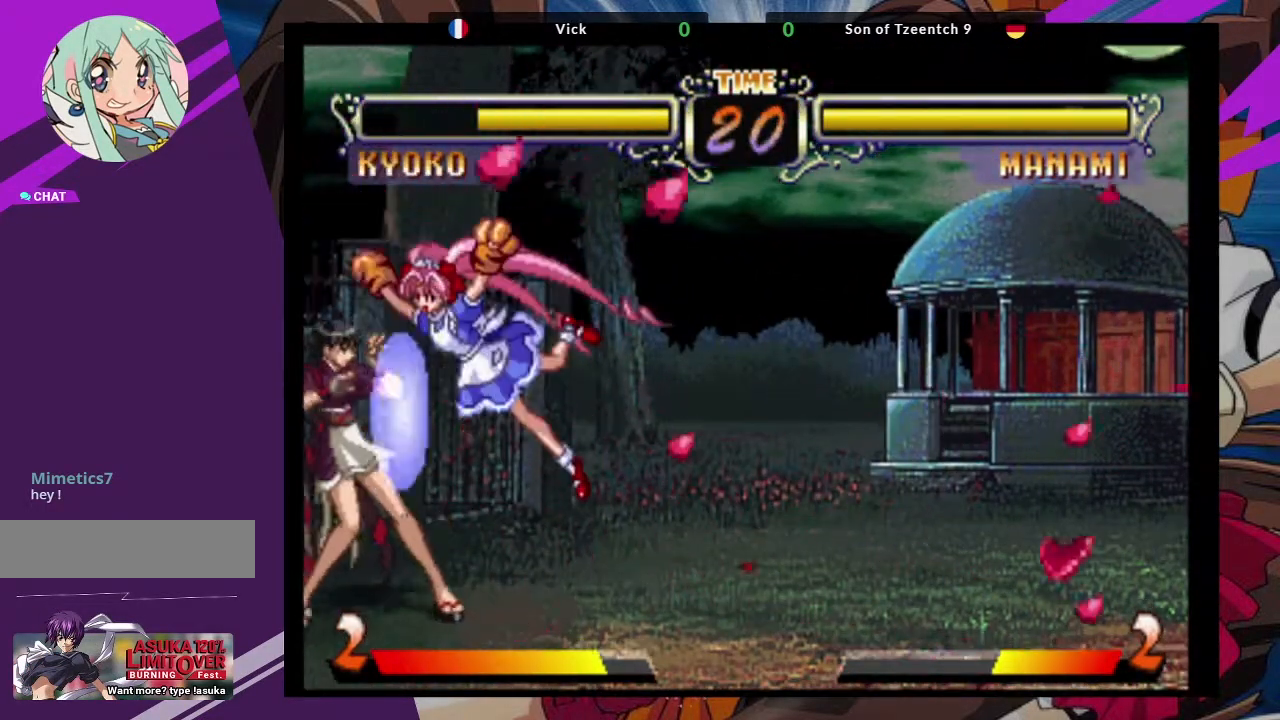
{"dt_ms": 500, "buttons": [], "left_stick": "down-left", "events": [[33, "TRIANGLE", "down"], [150, "TRIANGLE", "up"], [200, "TRIANGLE", "down"], [317, "TRIANGLE", "up"], [433, "left_stick", "down-left"]]}
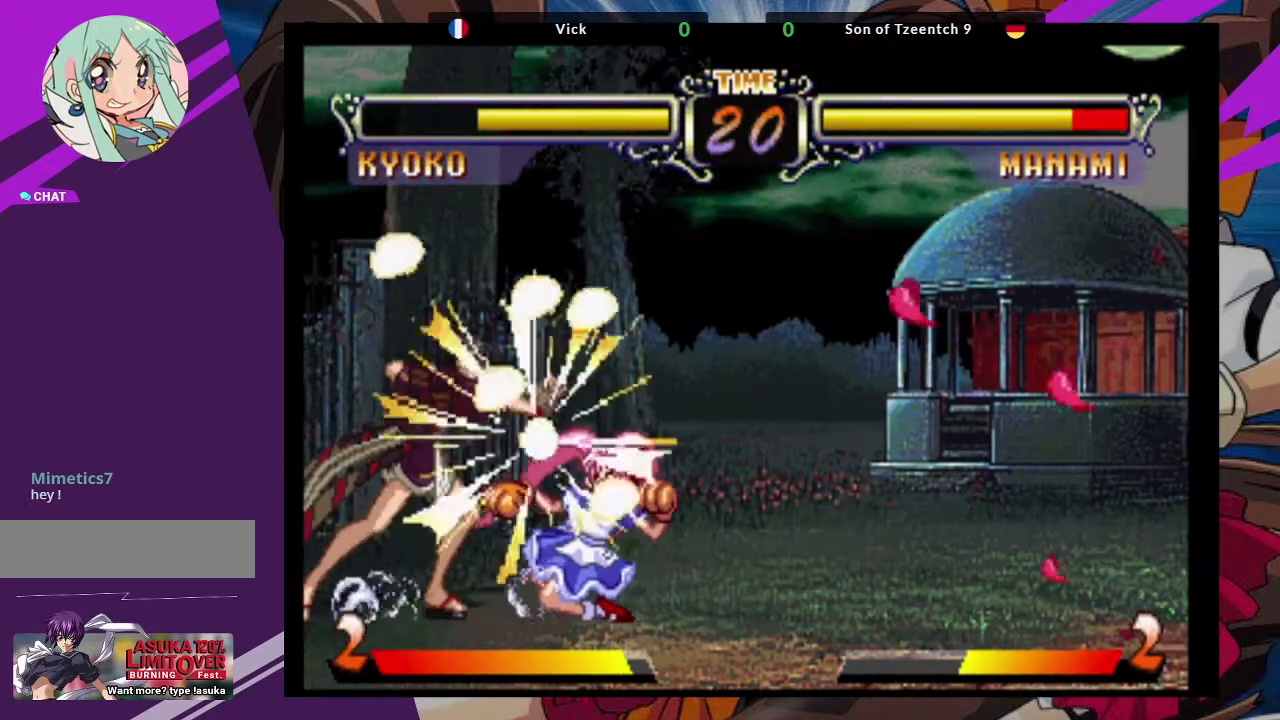
{"dt_ms": 500, "buttons": [], "left_stick": "down-left", "events": [[267, "CROSS", "down"], [417, "CROSS", "up"]]}
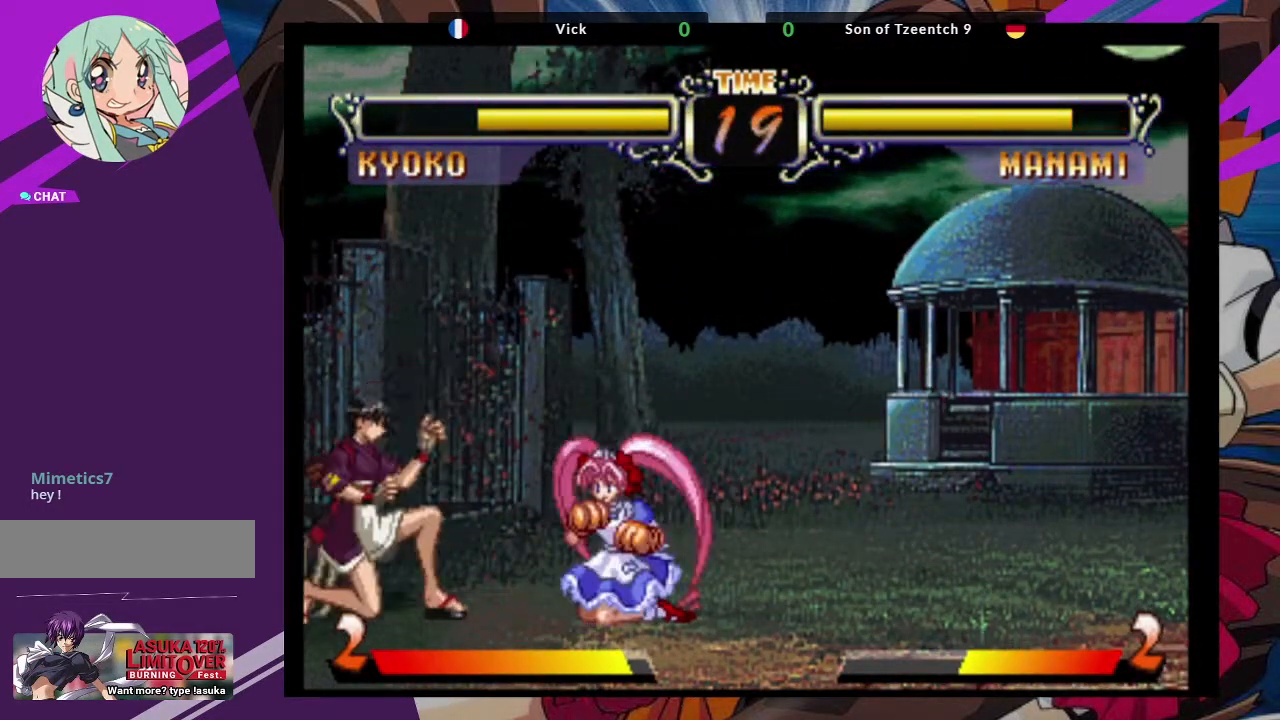
{"dt_ms": 500, "buttons": [], "left_stick": "down-left", "events": [[233, "CROSS", "down"], [350, "CROSS", "up"]]}
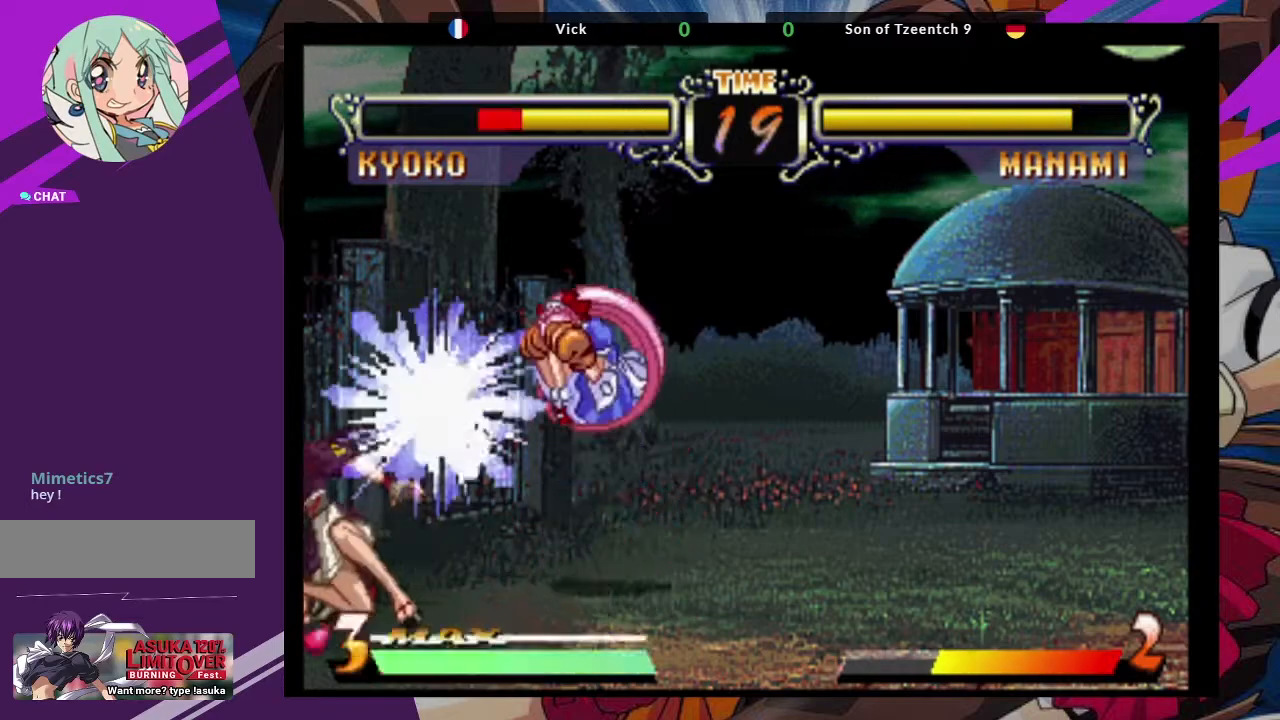
{"dt_ms": 500, "buttons": [], "left_stick": "right", "events": [[217, "left_stick", "center"], [417, "left_stick", "right"]]}
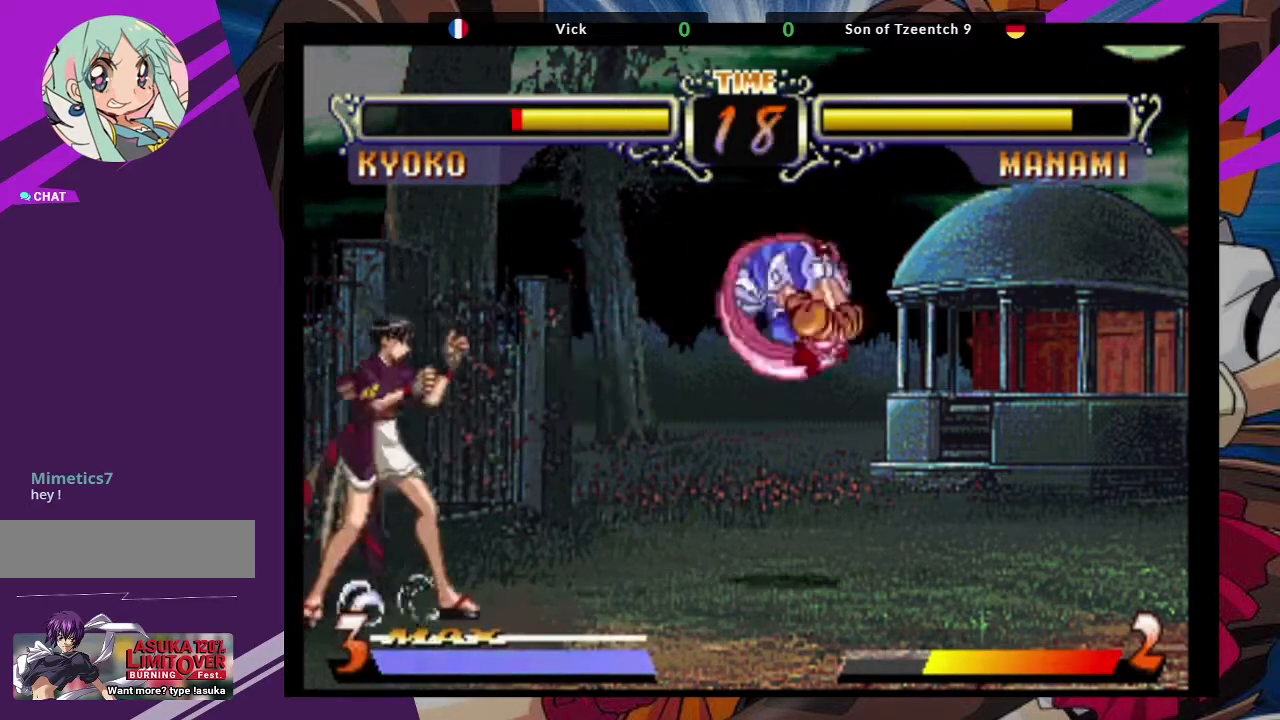
{"dt_ms": 500, "buttons": [], "left_stick": "center", "events": [[17, "left_stick", "up-right"], [150, "CROSS", "down"], [267, "left_stick", "center"], [283, "CROSS", "up"], [333, "CIRCLE", "down"], [467, "CIRCLE", "up"]]}
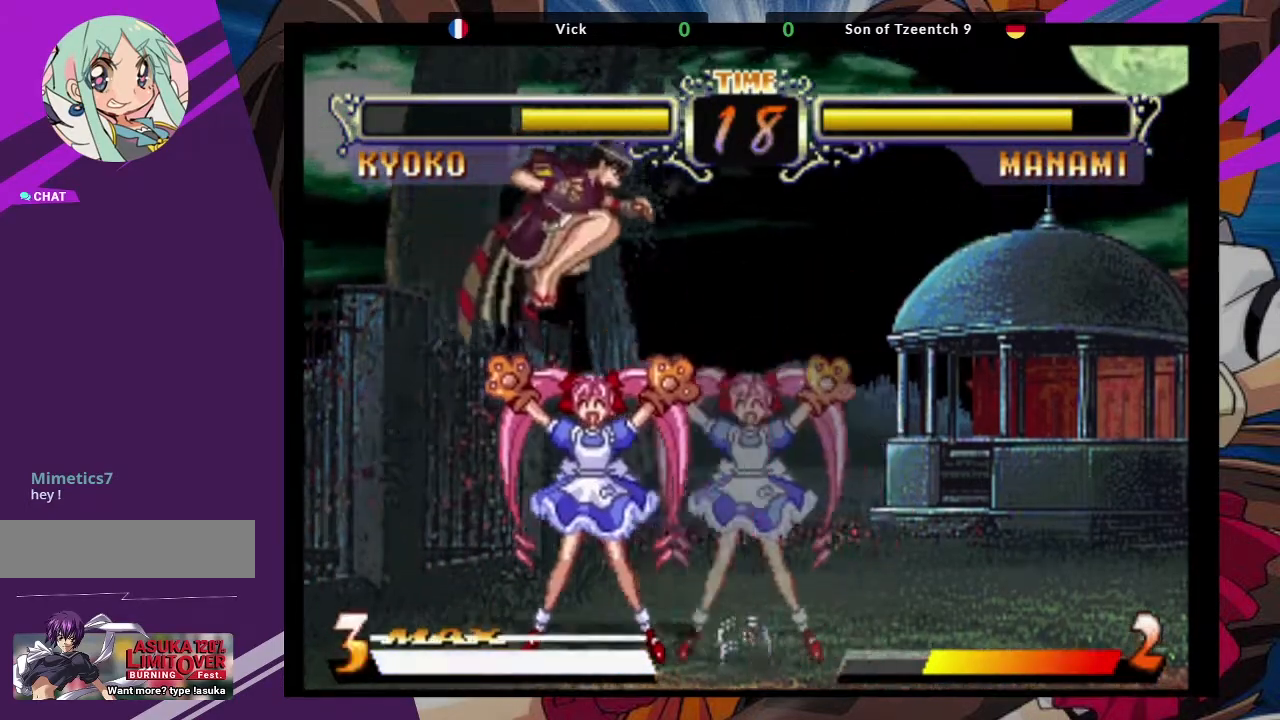
{"dt_ms": 500, "buttons": [], "left_stick": "down"}
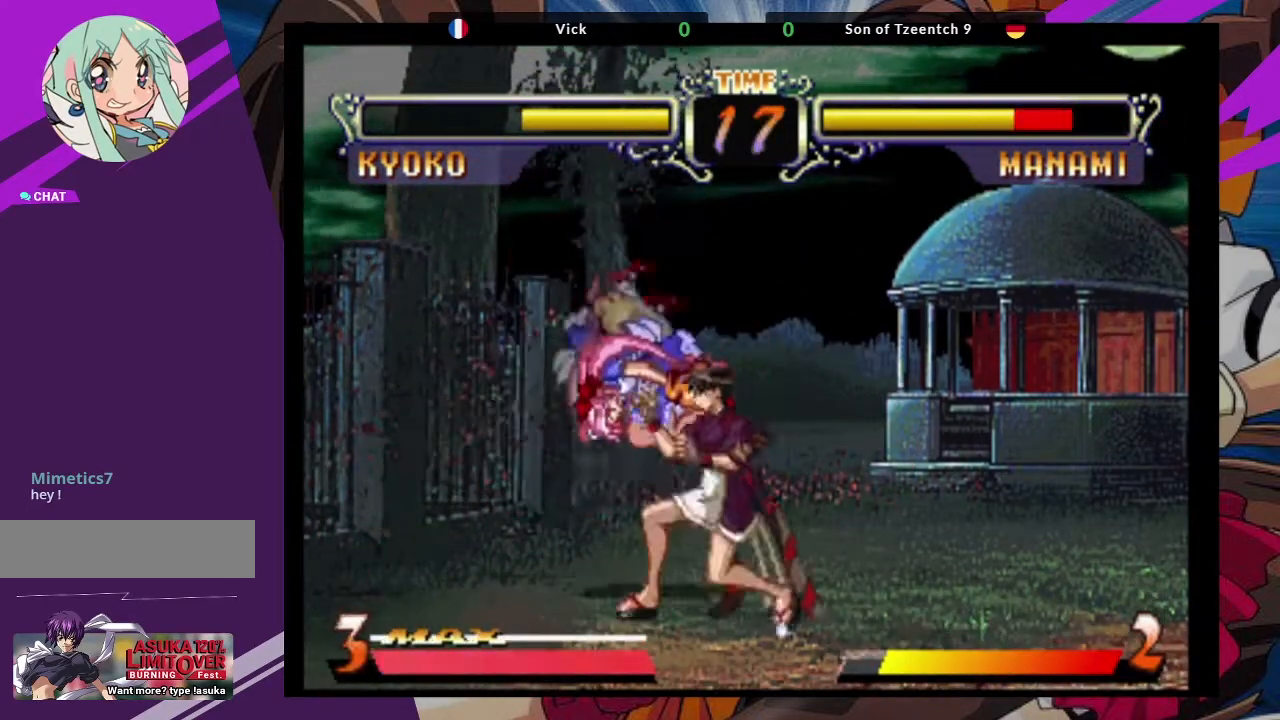
{"dt_ms": 500, "buttons": [], "left_stick": "left", "events": [[100, "SQUARE", "down"], [250, "SQUARE", "up"], [400, "left_stick", "left"]]}